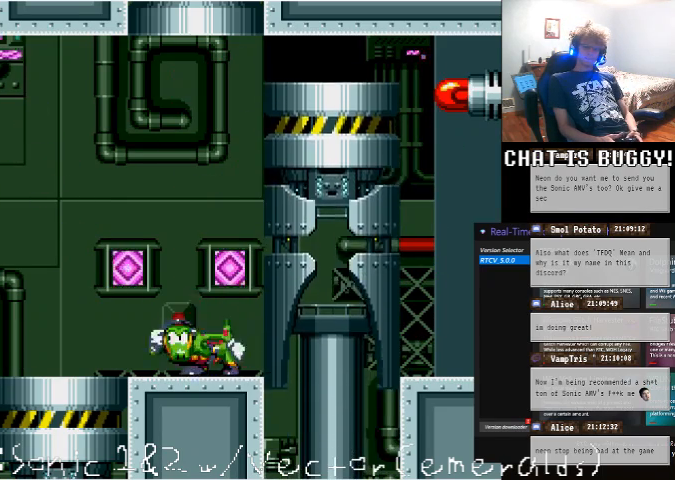
Gameplay with a controller (Xbox layout); each line is a JSON object with the inputs held at the frame after it (dt_ms = milliseconds from this image to that frame). "events" lists button and stick changes between this image and that frame as [ms after this image, input, new state], when the widget could be followed in between. Not read: A L1 L2 L3 R1 R2 R3.
{"dt_ms": 500, "buttons": ["X", "Y"], "left_stick": "center", "right_stick": "center", "events": [[50, "Y", "down"], [150, "DPAD_DOWN", "up"], [150, "Y", "up"], [200, "DPAD_LEFT", "down"], [200, "Y", "down"], [350, "Y", "up"], [450, "X", "down"], [500, "DPAD_LEFT", "up"], [500, "Y", "down"]]}
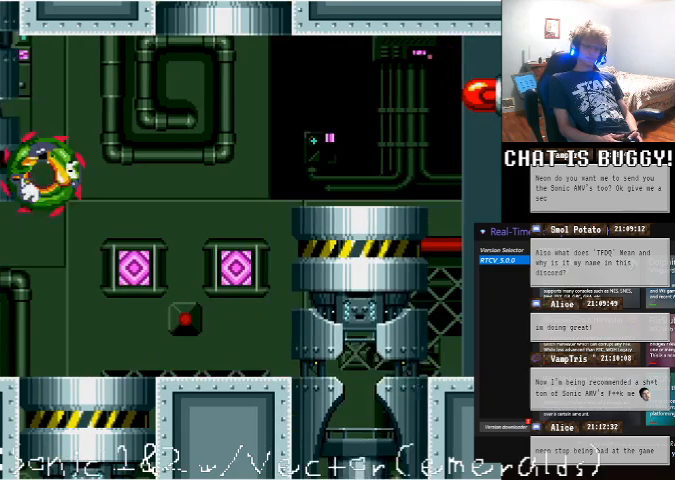
{"dt_ms": 500, "buttons": [], "left_stick": "center", "right_stick": "center"}
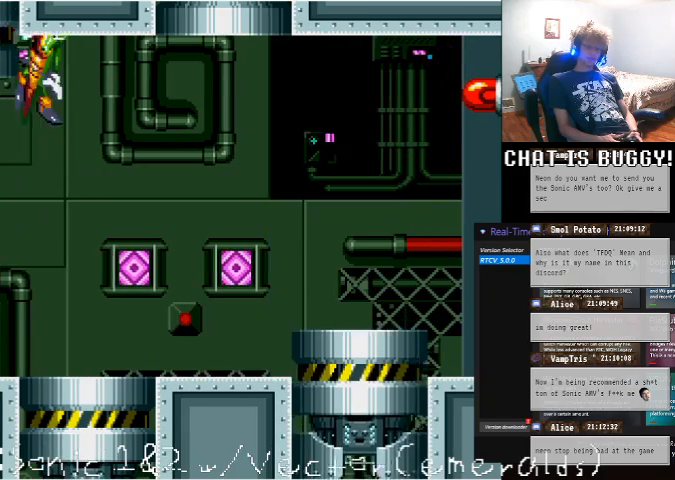
{"dt_ms": 500, "buttons": ["DPAD_RIGHT"], "left_stick": "center", "right_stick": "center", "events": [[100, "DPAD_RIGHT", "down"]]}
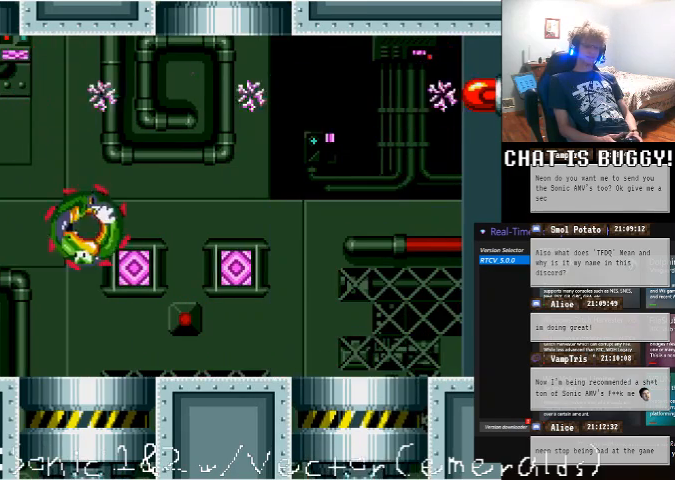
{"dt_ms": 500, "buttons": ["DPAD_RIGHT"], "left_stick": "center", "right_stick": "center"}
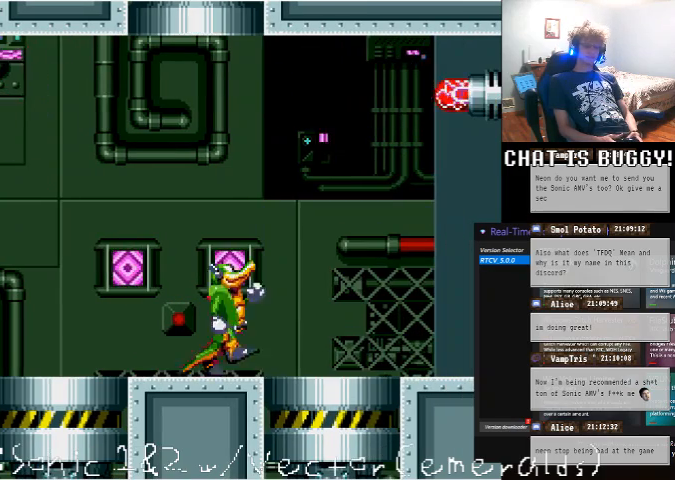
{"dt_ms": 500, "buttons": ["DPAD_LEFT"], "left_stick": "center", "right_stick": "center", "events": [[200, "DPAD_RIGHT", "up"], [400, "DPAD_LEFT", "down"]]}
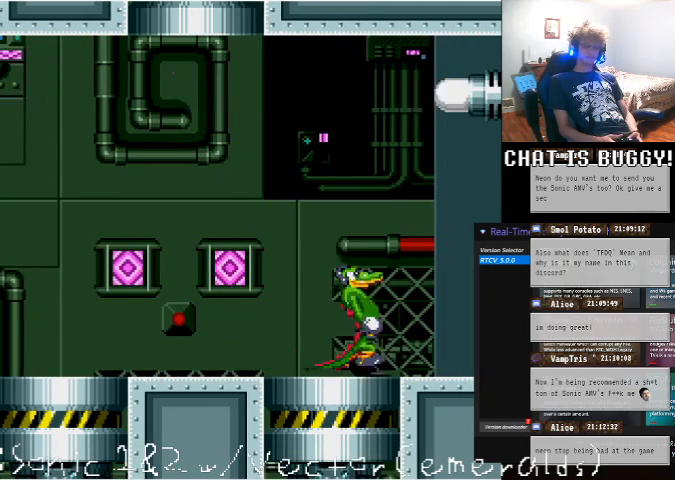
{"dt_ms": 500, "buttons": [], "left_stick": "center", "right_stick": "center", "events": [[50, "DPAD_LEFT", "up"]]}
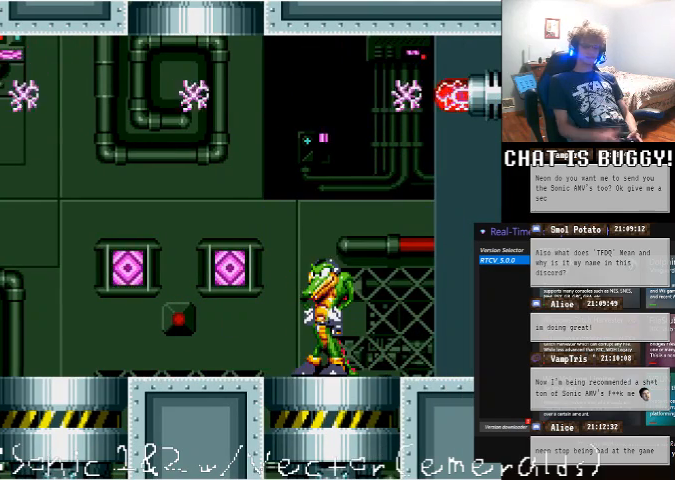
{"dt_ms": 500, "buttons": [], "left_stick": "center", "right_stick": "center", "events": []}
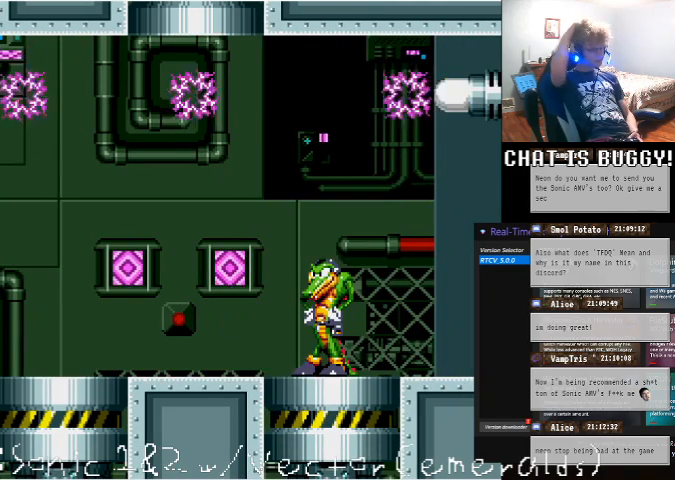
{"dt_ms": 500, "buttons": [], "left_stick": "center", "right_stick": "center", "events": [[50, "DPAD_LEFT", "down"], [200, "DPAD_LEFT", "up"]]}
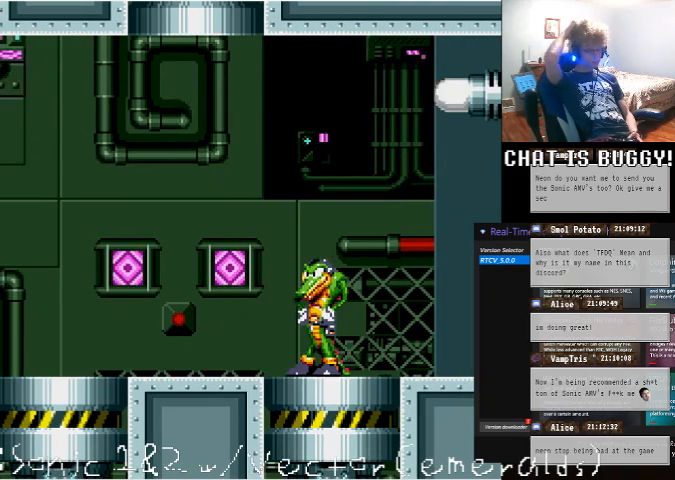
{"dt_ms": 500, "buttons": [], "left_stick": "center", "right_stick": "center", "events": [[50, "DPAD_LEFT", "down"], [150, "DPAD_LEFT", "up"]]}
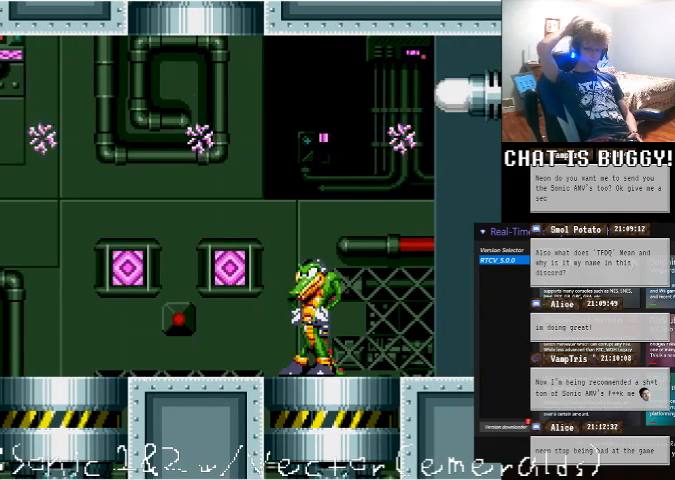
{"dt_ms": 500, "buttons": [], "left_stick": "center", "right_stick": "center", "events": []}
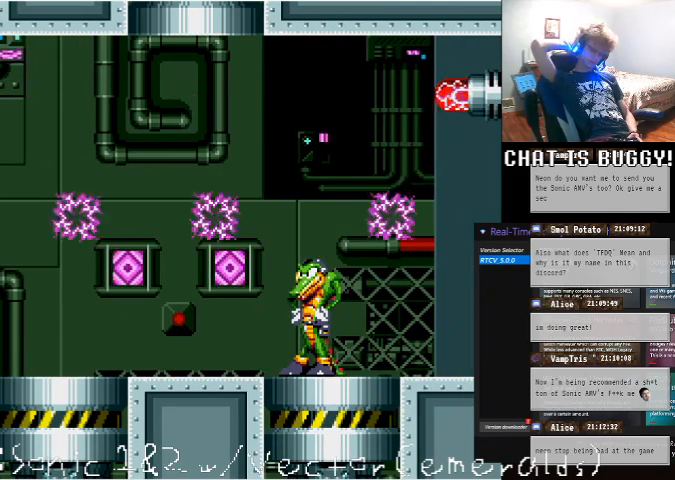
{"dt_ms": 500, "buttons": [], "left_stick": "center", "right_stick": "center", "events": []}
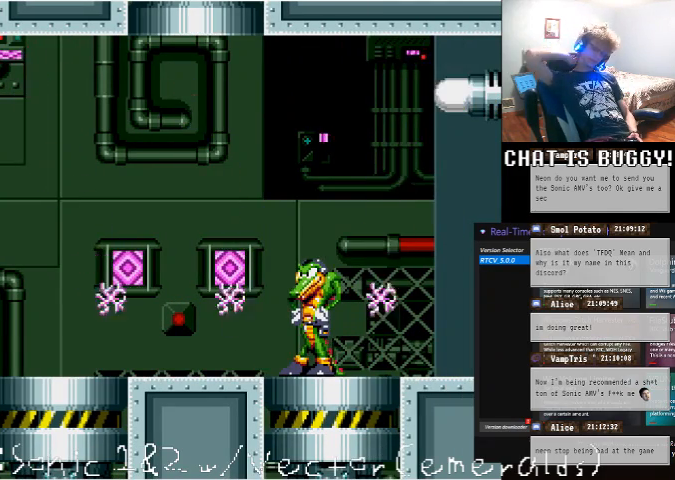
{"dt_ms": 500, "buttons": [], "left_stick": "center", "right_stick": "center", "events": []}
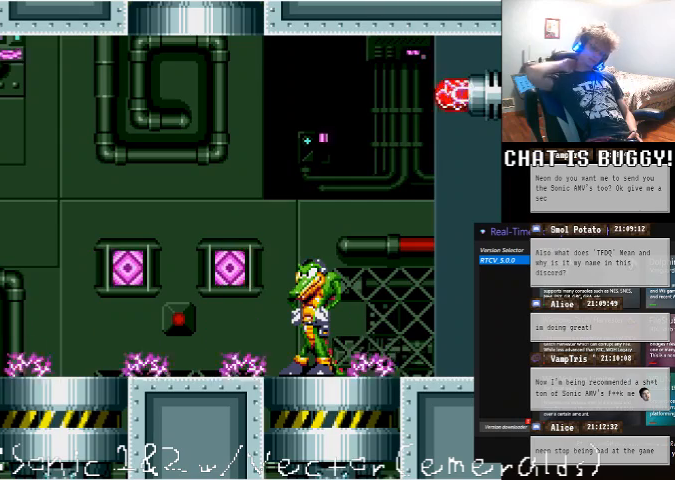
{"dt_ms": 500, "buttons": ["DPAD_LEFT"], "left_stick": "center", "right_stick": "center", "events": [[500, "DPAD_LEFT", "down"]]}
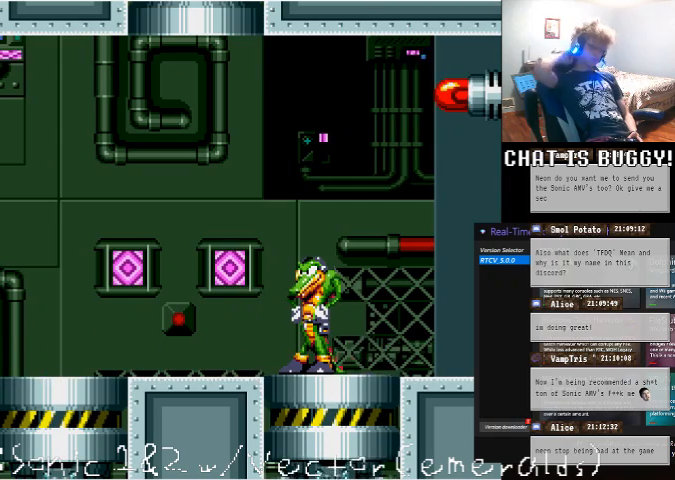
{"dt_ms": 500, "buttons": ["DPAD_LEFT"], "left_stick": "center", "right_stick": "center", "events": []}
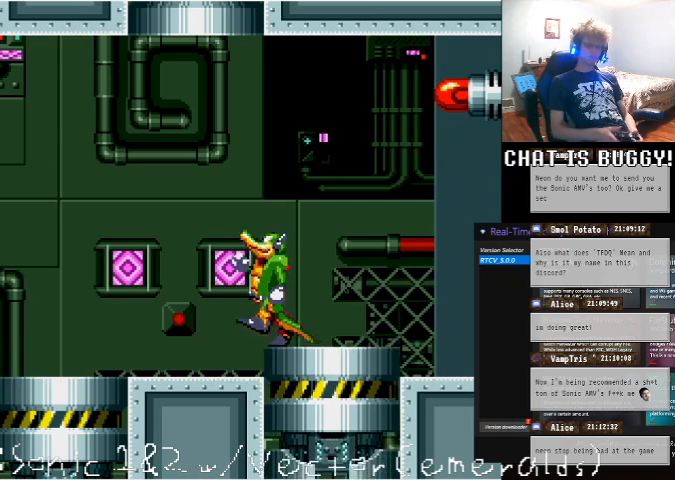
{"dt_ms": 1000, "buttons": ["DPAD_UP", "DPAD_LEFT"], "left_stick": "center", "right_stick": "center"}
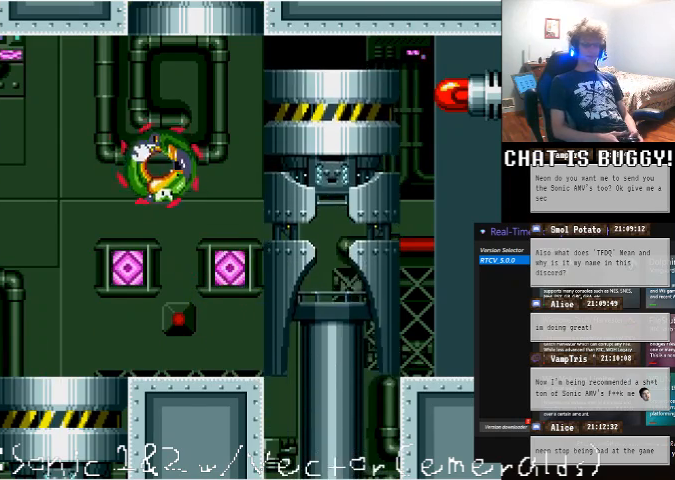
{"dt_ms": 1000, "buttons": [], "left_stick": "center", "right_stick": "center"}
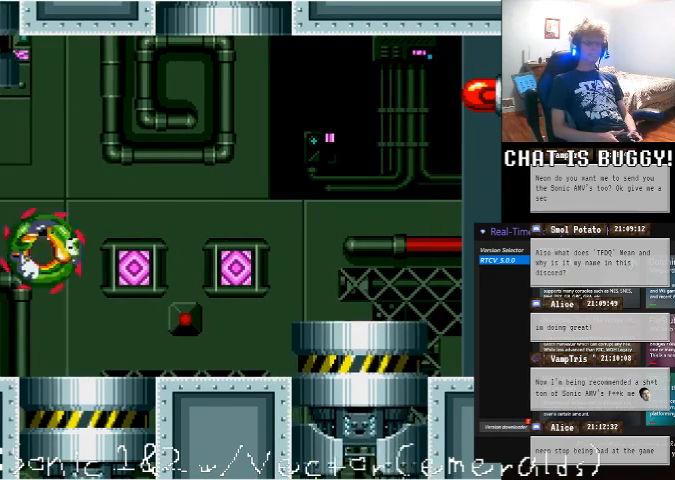
{"dt_ms": 500, "buttons": ["DPAD_RIGHT"], "left_stick": "center", "right_stick": "center", "events": [[50, "DPAD_RIGHT", "down"]]}
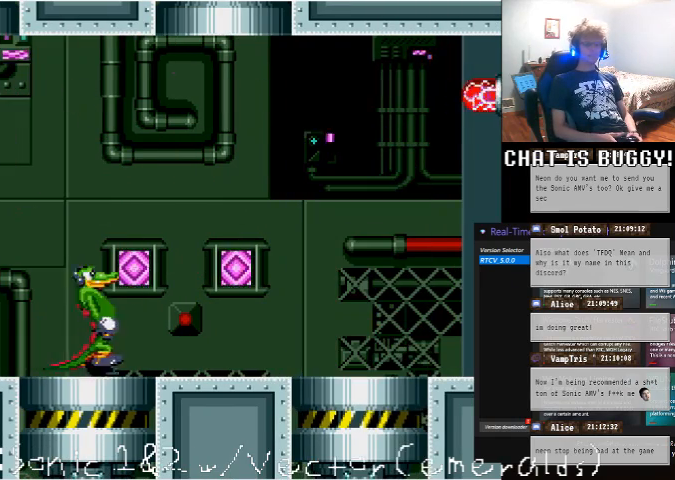
{"dt_ms": 500, "buttons": [], "left_stick": "center", "right_stick": "center", "events": [[150, "DPAD_RIGHT", "up"], [200, "DPAD_LEFT", "down"], [400, "DPAD_LEFT", "up"]]}
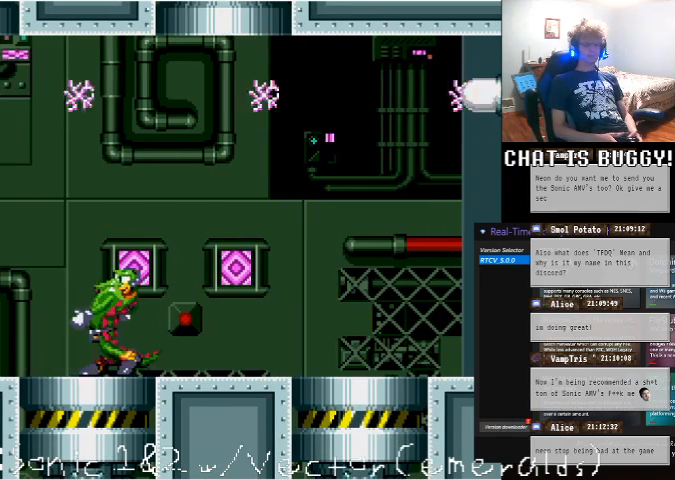
{"dt_ms": 500, "buttons": ["DPAD_LEFT"], "left_stick": "center", "right_stick": "center", "events": [[250, "DPAD_LEFT", "down"]]}
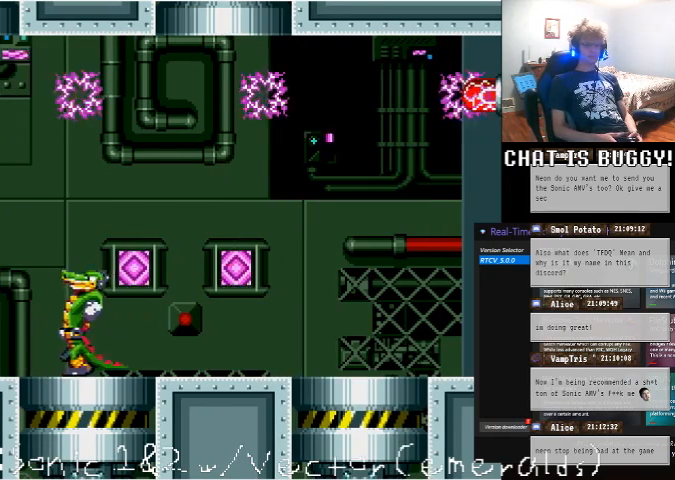
{"dt_ms": 500, "buttons": [], "left_stick": "center", "right_stick": "center", "events": [[300, "DPAD_LEFT", "up"]]}
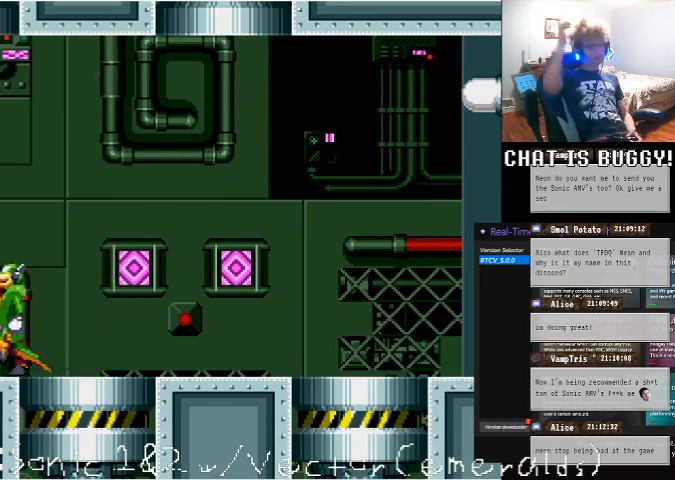
{"dt_ms": 500, "buttons": [], "left_stick": "center", "right_stick": "center", "events": [[350, "DPAD_LEFT", "down"], [500, "DPAD_LEFT", "up"]]}
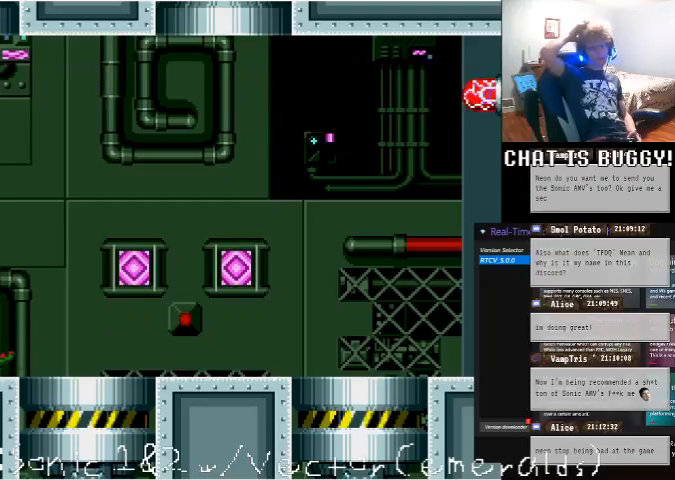
{"dt_ms": 500, "buttons": [], "left_stick": "center", "right_stick": "center", "events": []}
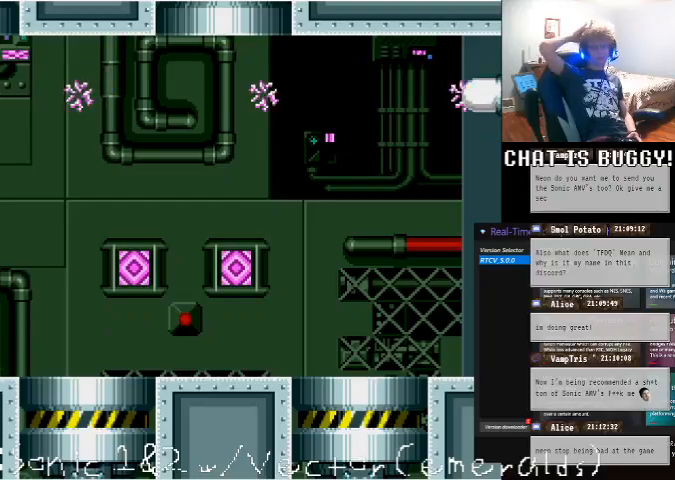
{"dt_ms": 500, "buttons": [], "left_stick": "center", "right_stick": "center", "events": []}
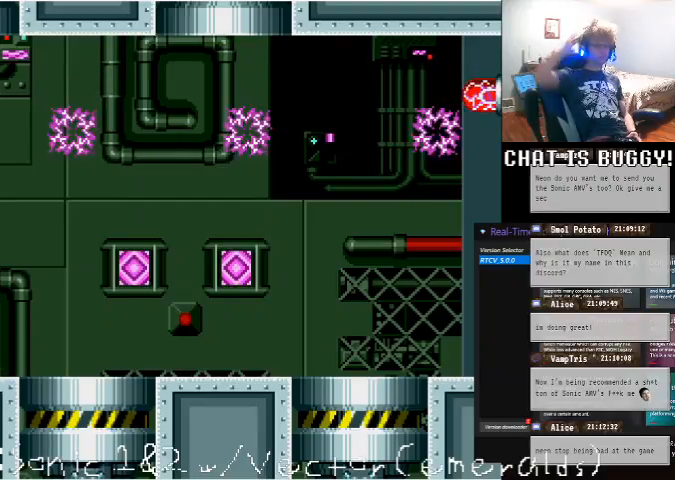
{"dt_ms": 500, "buttons": [], "left_stick": "center", "right_stick": "center", "events": [[250, "DPAD_LEFT", "down"], [300, "DPAD_LEFT", "up"], [350, "DPAD_DOWN", "down"], [400, "DPAD_DOWN", "up"]]}
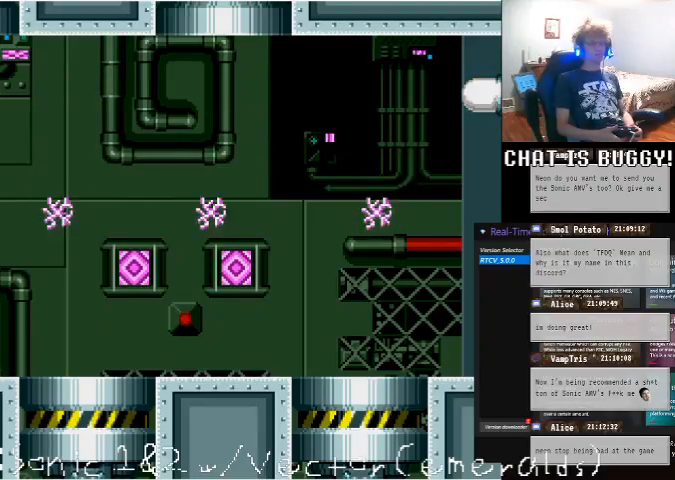
{"dt_ms": 500, "buttons": [], "left_stick": "center", "right_stick": "center", "events": []}
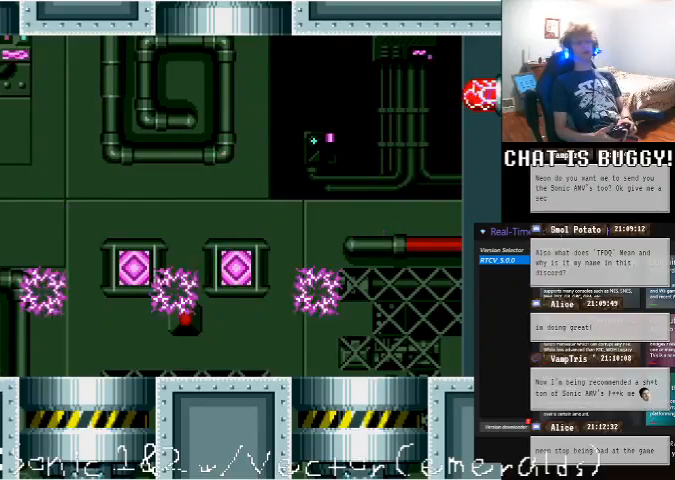
{"dt_ms": 500, "buttons": [], "left_stick": "center", "right_stick": "center", "events": []}